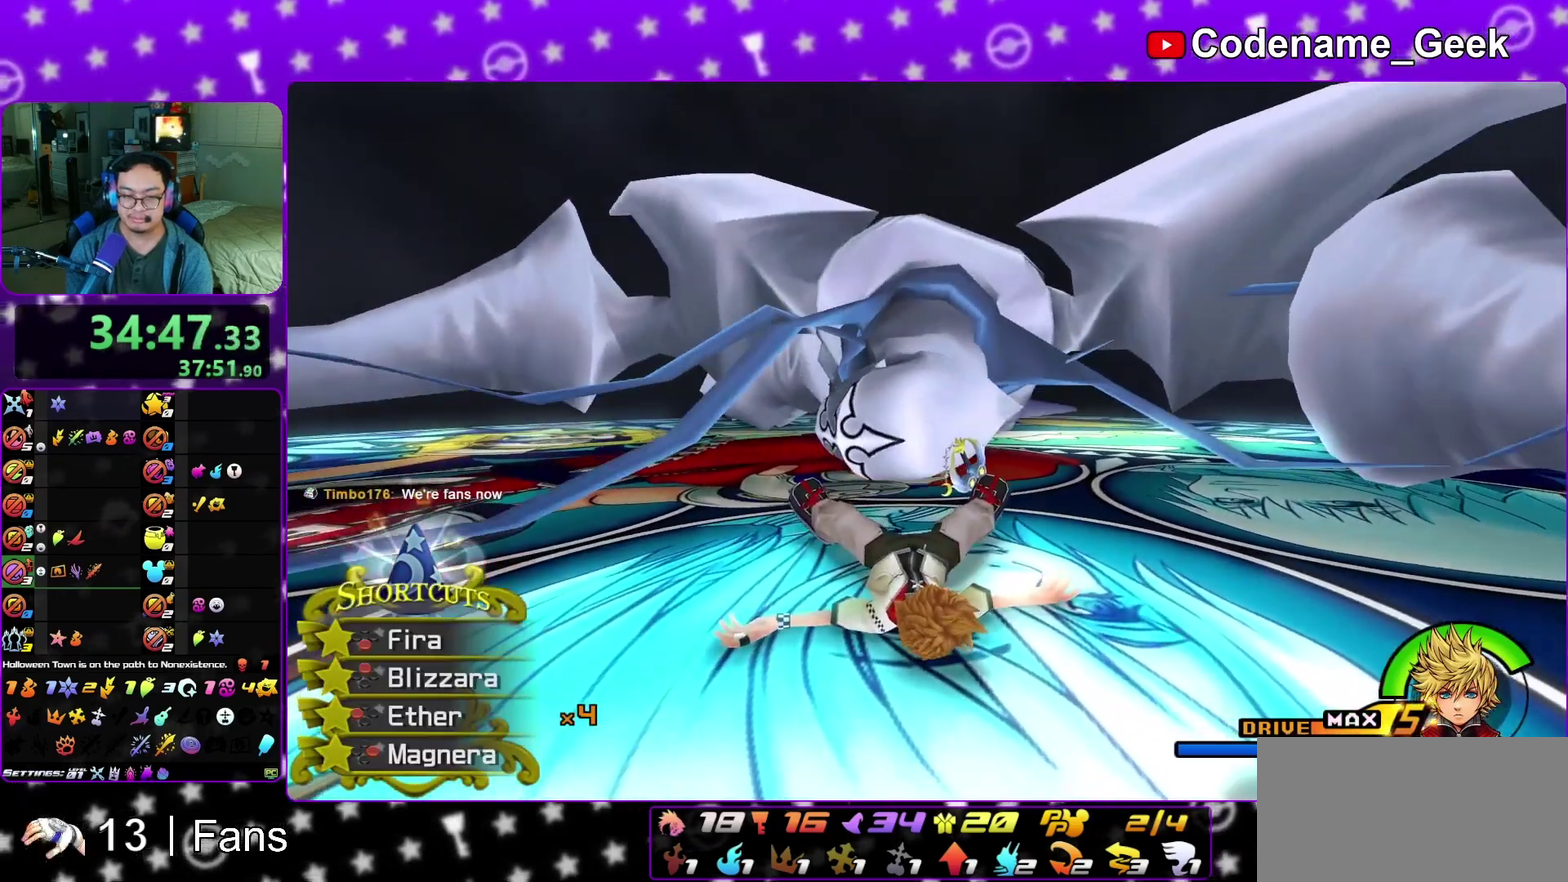
Gameplay with a controller (Nintendo layout); each line is a JSON object with the inputs held at the frame after it (dt_ms = milliseconds from this image to that frame). "events" lists button and stick changes between this image and that frame as [ms after this image, input, new state], when the widget could be followed in between. This overlay highlights the sticks when they move; stick clicks (L3 R3) are not distinguishable. Not read: L3 R1 R3 SELECT START.
{"dt_ms": 400, "buttons": ["L1"], "left_stick": "up", "right_stick": "down", "events": [[83, "L1", "up"], [117, "right_stick", "down"], [183, "L1", "down"], [233, "right_stick", "center"], [283, "L1", "up"], [300, "right_stick", "down"], [383, "L1", "down"]]}
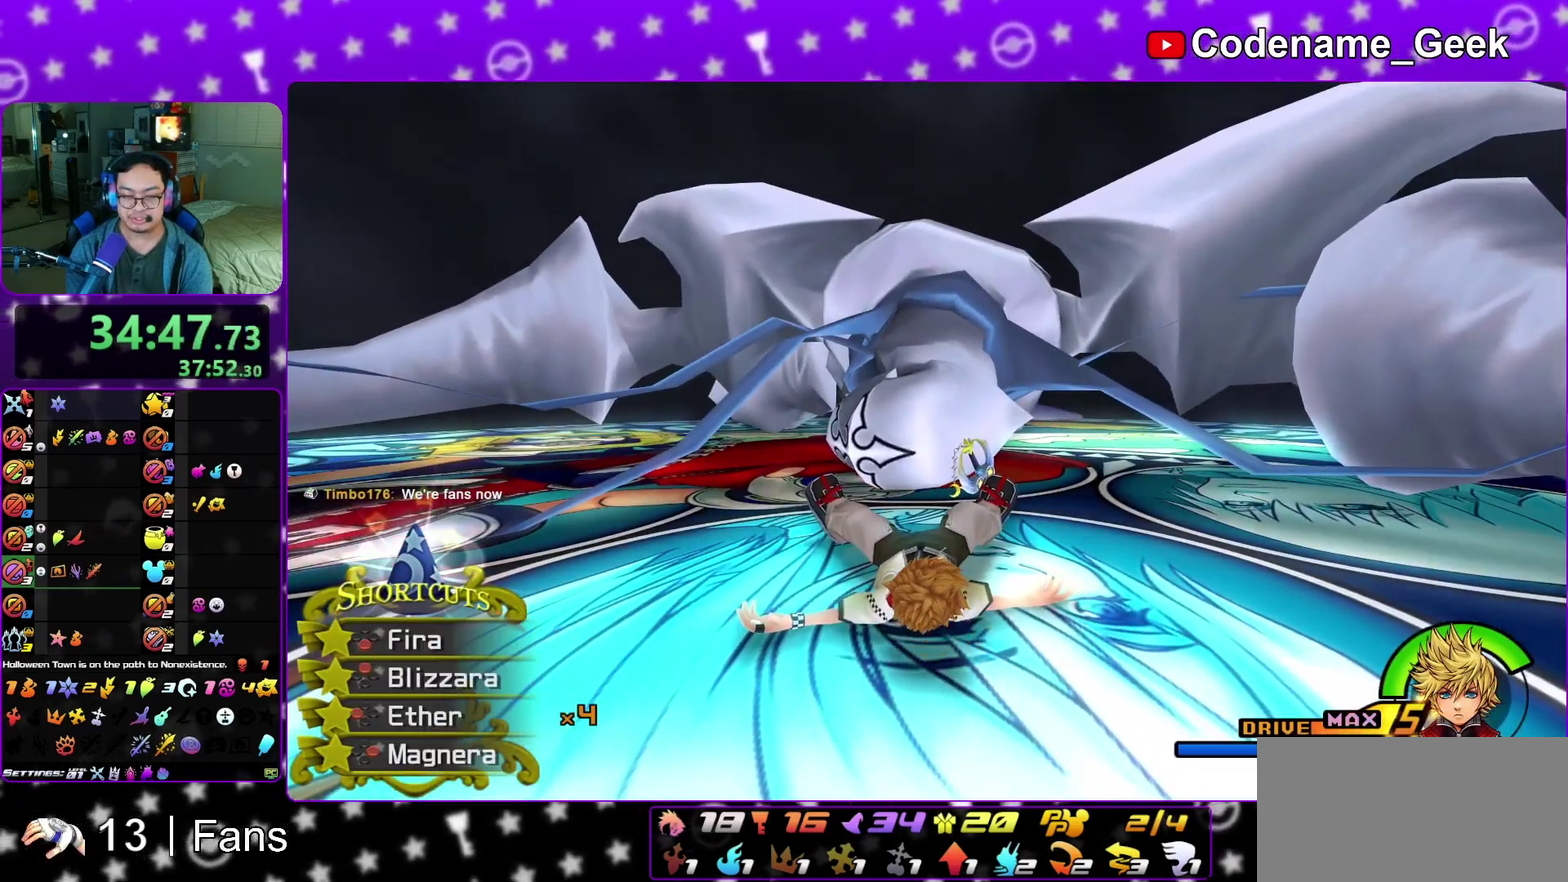
{"dt_ms": 800, "buttons": ["L1"], "left_stick": "up", "right_stick": "down", "events": [[50, "L1", "up"], [50, "X", "down"], [50, "right_stick", "center"], [100, "X", "up"], [117, "right_stick", "down"], [200, "L1", "down"], [233, "right_stick", "center"], [250, "L1", "up"], [333, "right_stick", "down"], [367, "L1", "down"], [433, "right_stick", "center"], [467, "L1", "up"], [483, "right_stick", "down"], [567, "L1", "down"], [633, "right_stick", "center"], [650, "L1", "up"], [683, "right_stick", "down"], [783, "L1", "down"]]}
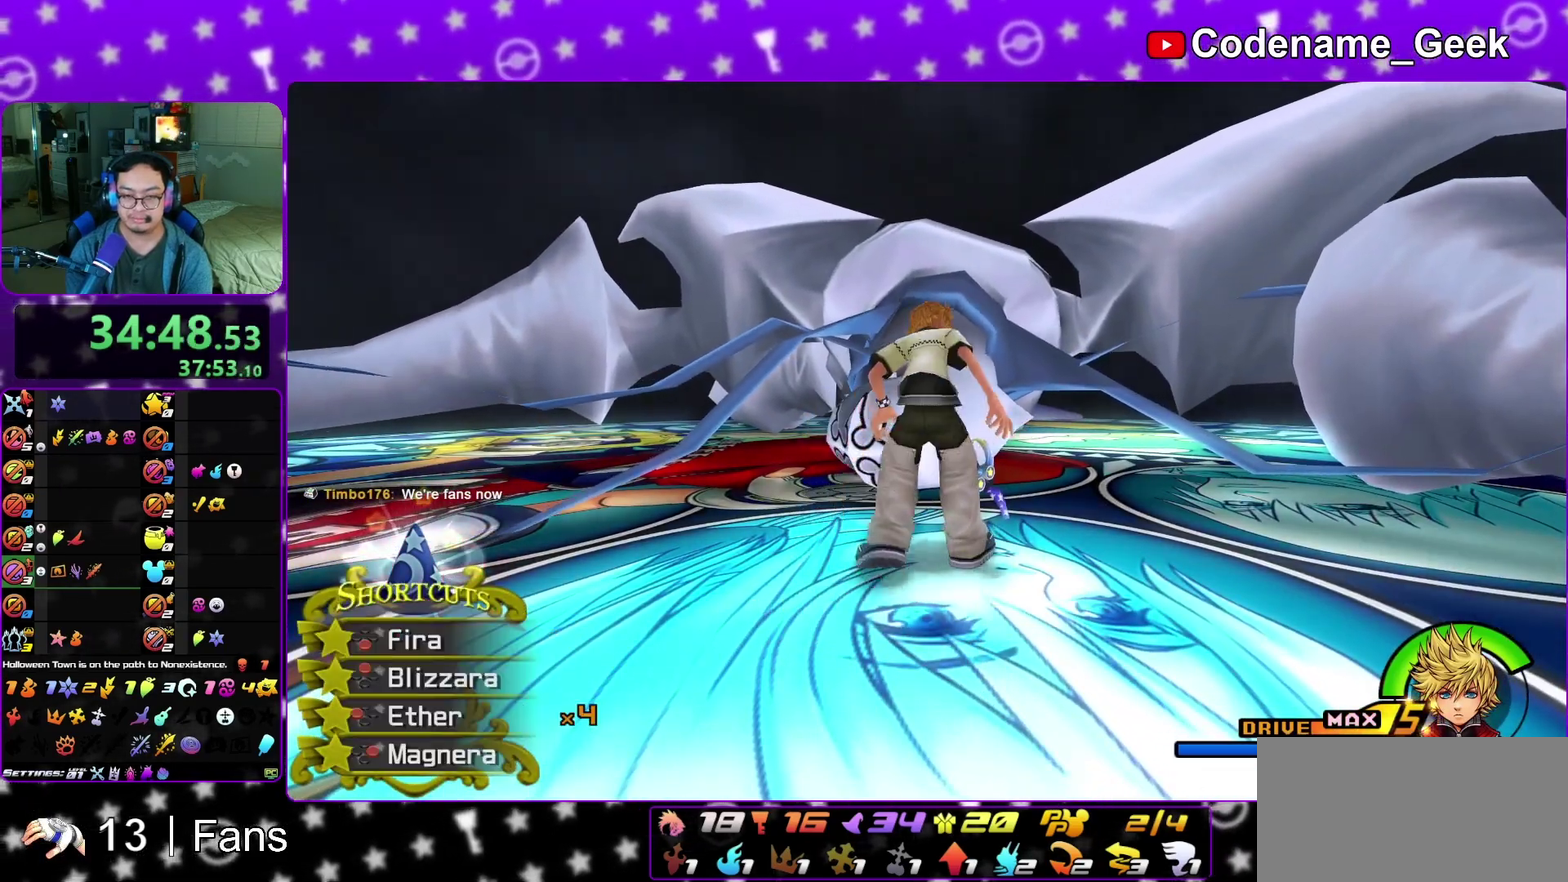
{"dt_ms": 300, "buttons": ["X"], "left_stick": "up", "right_stick": "down", "events": [[17, "right_stick", "center"], [50, "L1", "up"], [100, "right_stick", "down"], [167, "X", "down"], [183, "L1", "down"], [200, "right_stick", "center"], [267, "L1", "up"], [300, "right_stick", "down"]]}
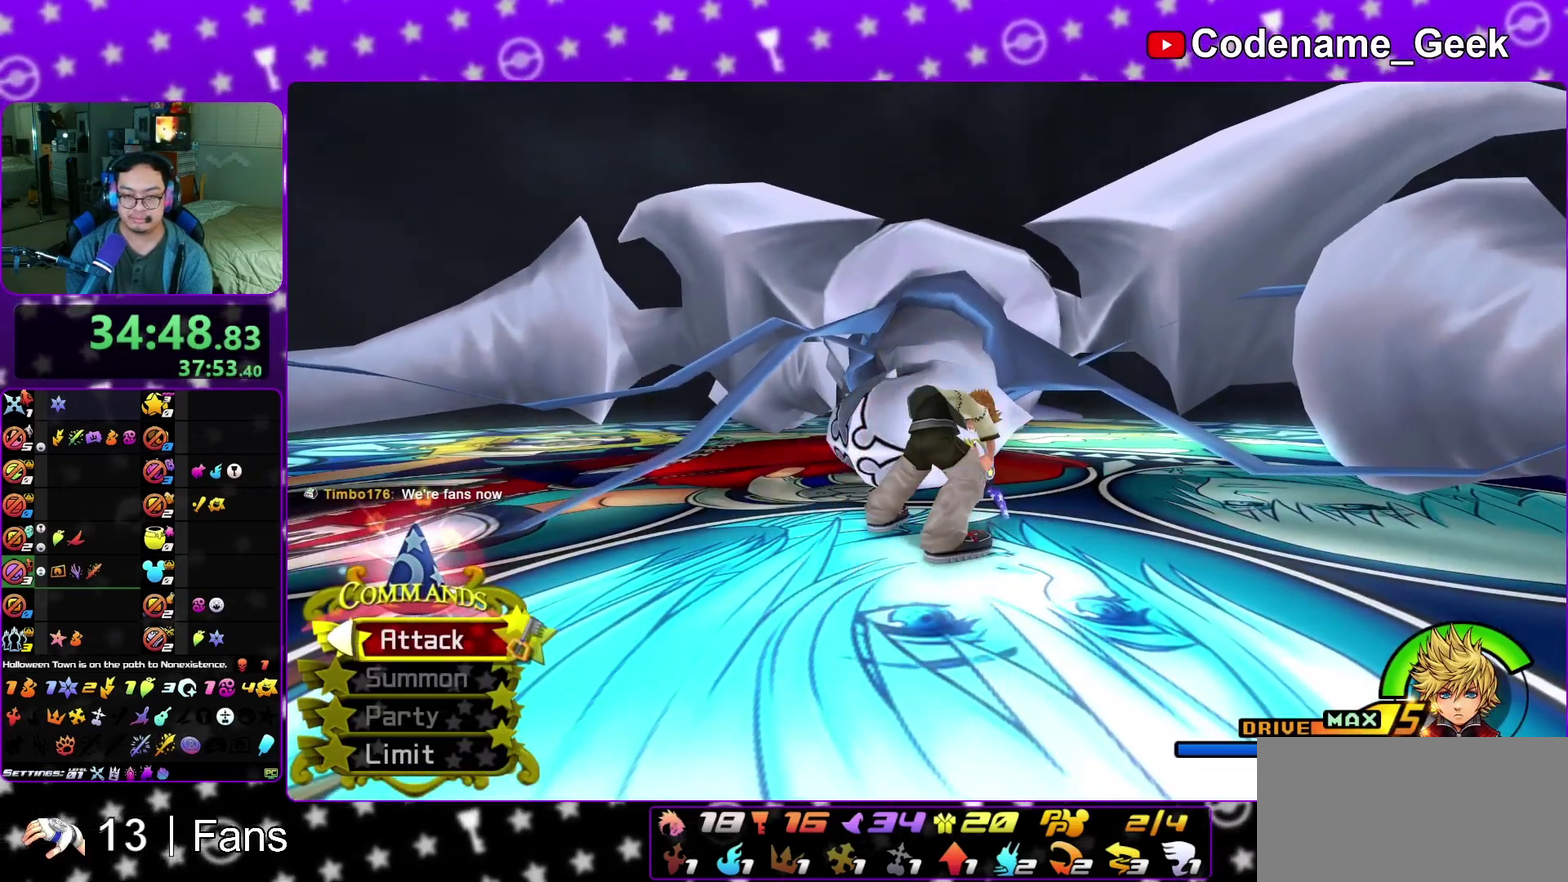
{"dt_ms": 600, "buttons": ["B"], "left_stick": "up", "right_stick": "center", "events": [[100, "right_stick", "center"], [117, "L1", "down"], [217, "L1", "up"], [283, "left_stick", "down-right"], [433, "left_stick", "right"], [483, "X", "up"], [483, "left_stick", "up-right"], [567, "B", "down"], [567, "left_stick", "up"]]}
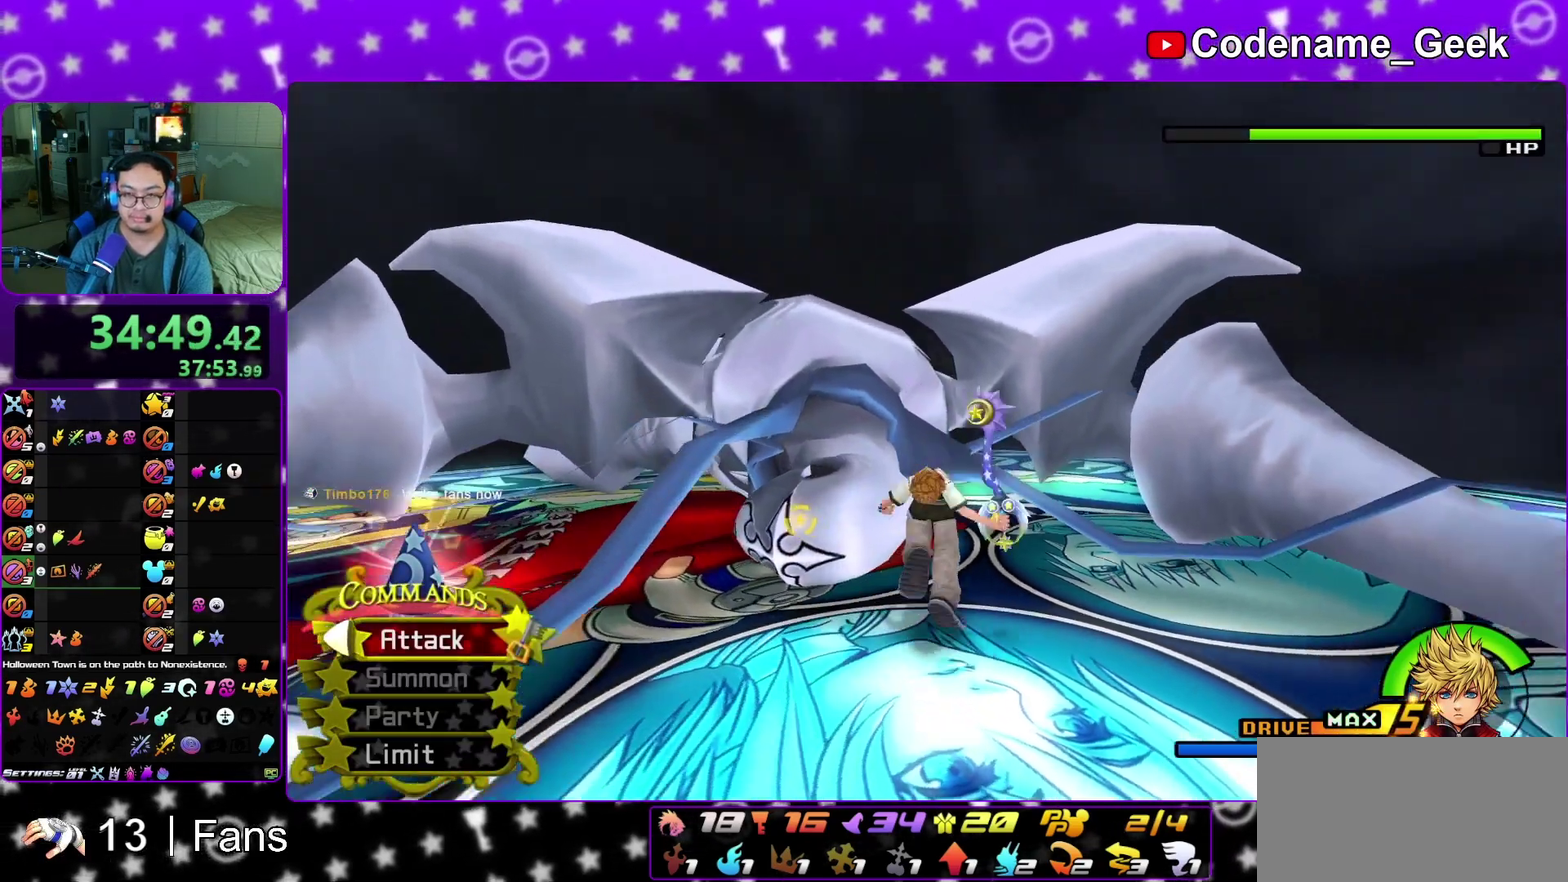
{"dt_ms": 400, "buttons": [], "left_stick": "center", "right_stick": "center", "events": [[33, "B", "up"], [83, "left_stick", "up-right"], [100, "A", "down"], [167, "left_stick", "center"], [217, "A", "up"], [283, "A", "down"], [383, "A", "up"]]}
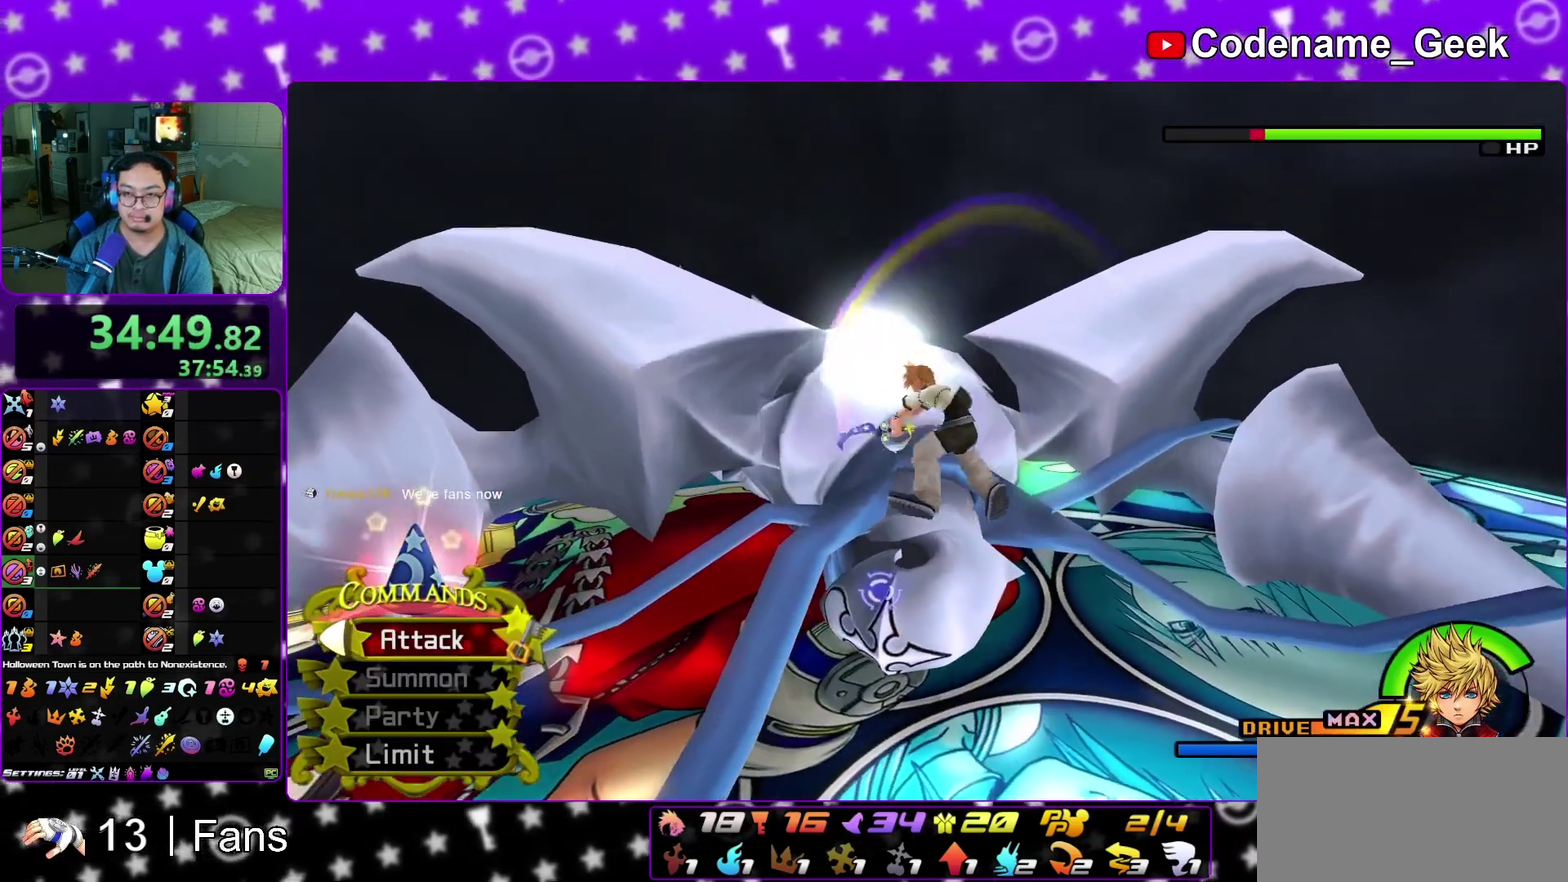
{"dt_ms": 400, "buttons": [], "left_stick": "down-right", "right_stick": "down", "events": [[283, "left_stick", "down"], [383, "left_stick", "down-right"], [383, "right_stick", "down"]]}
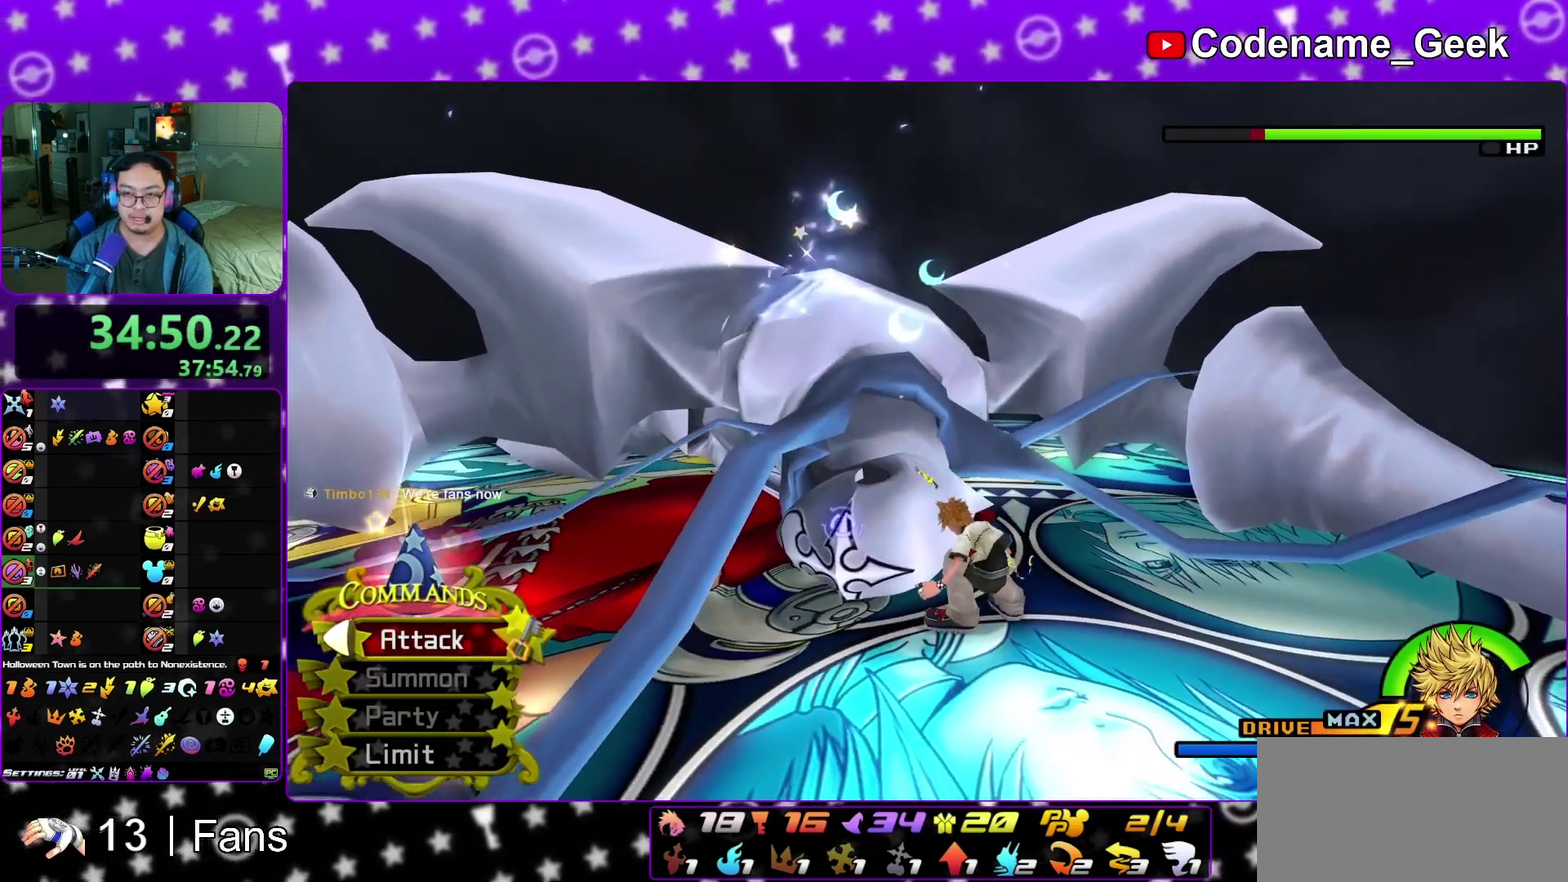
{"dt_ms": 800, "buttons": [], "left_stick": "down", "right_stick": "right", "events": [[133, "right_stick", "down-left"], [183, "left_stick", "down"], [533, "right_stick", "down"], [617, "right_stick", "center"], [767, "right_stick", "right"]]}
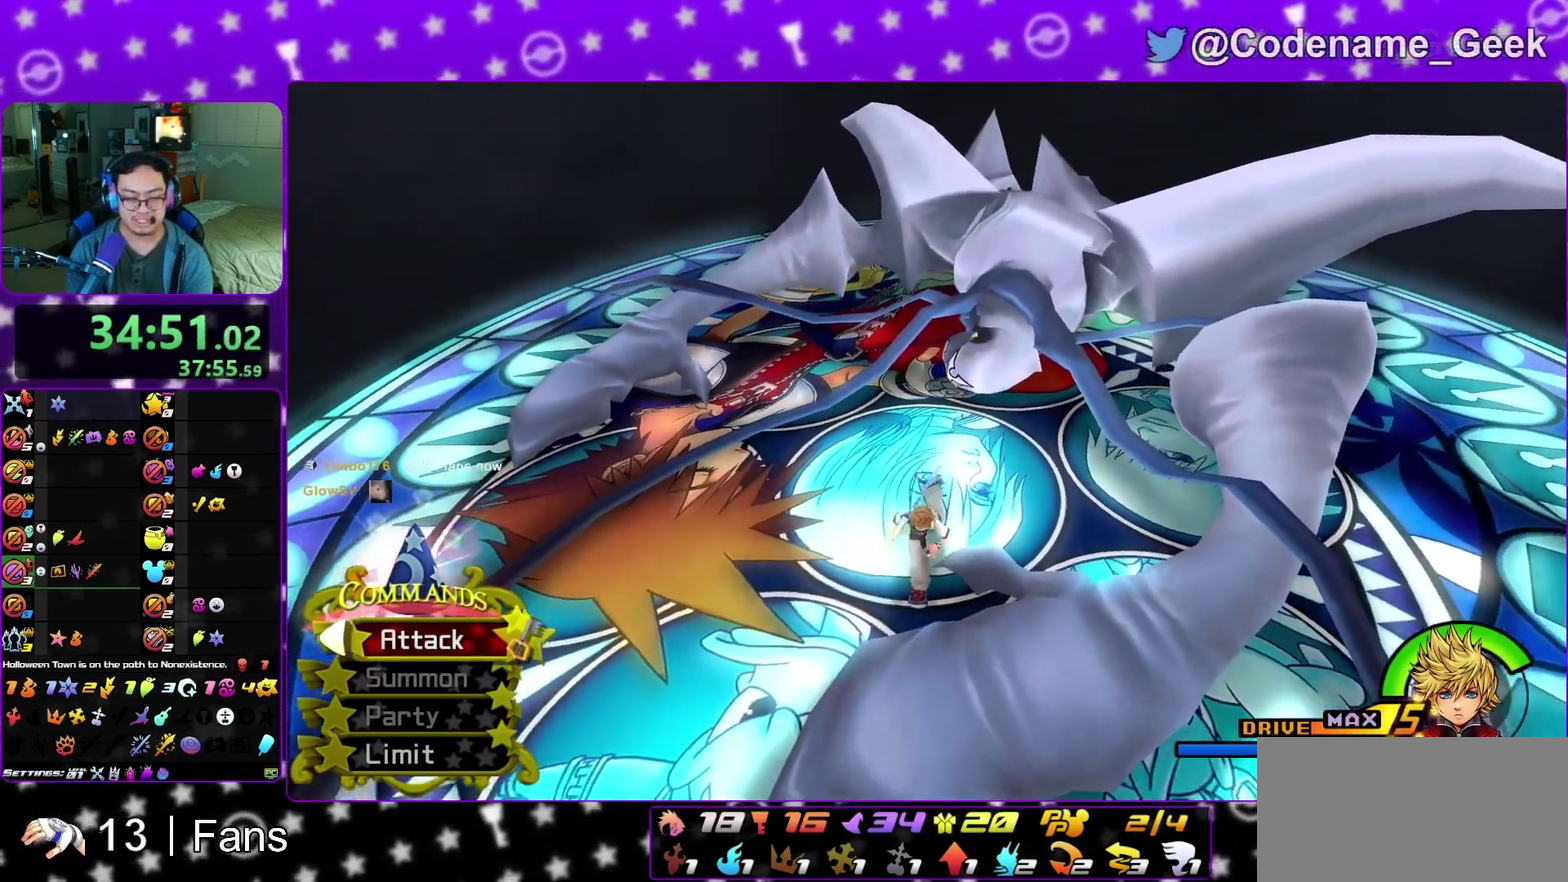
{"dt_ms": 300, "buttons": [], "left_stick": "down-left", "right_stick": "center", "events": [[83, "right_stick", "center"], [267, "left_stick", "down-left"]]}